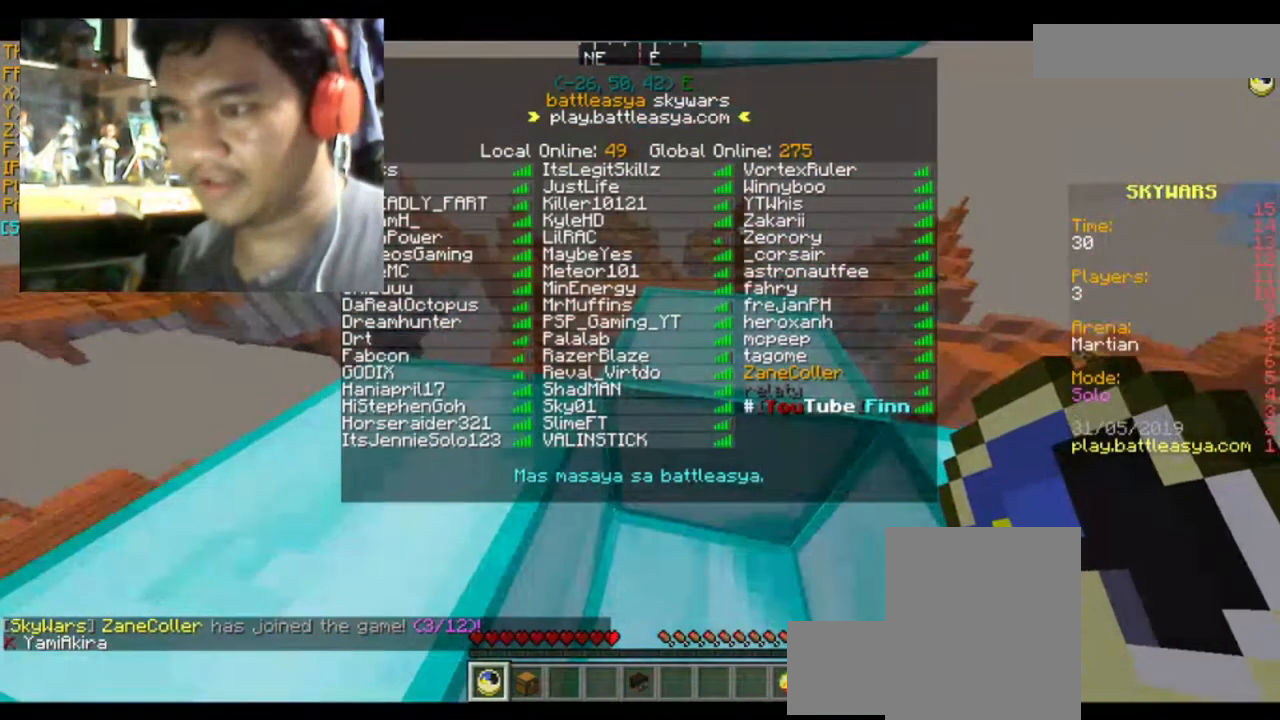
Gameplay with keyboard and mouse; each line is a JSON object with the keys and mouse buttons held at the frame after it. "events" lists presses ("down") and releases ("up") of "a", "d", "s", "space", "w", "mouse_left" and "mouse_right" between this image and that frame as [ms after this image, input, new state], when the widget could be followed in between. "mouse_left", "mouse_right" = the "left", "right" buttons of the "mouse" list. No other keys are recorded. Fast repeated clicks can show as one long hold. Mouse movement is not recorded.
{"keys": [], "mouse": [], "events": [[67, "s", "down"], [134, "a", "down"], [200, "a", "up"], [200, "s", "up"], [301, "d", "down"], [467, "d", "up"]]}
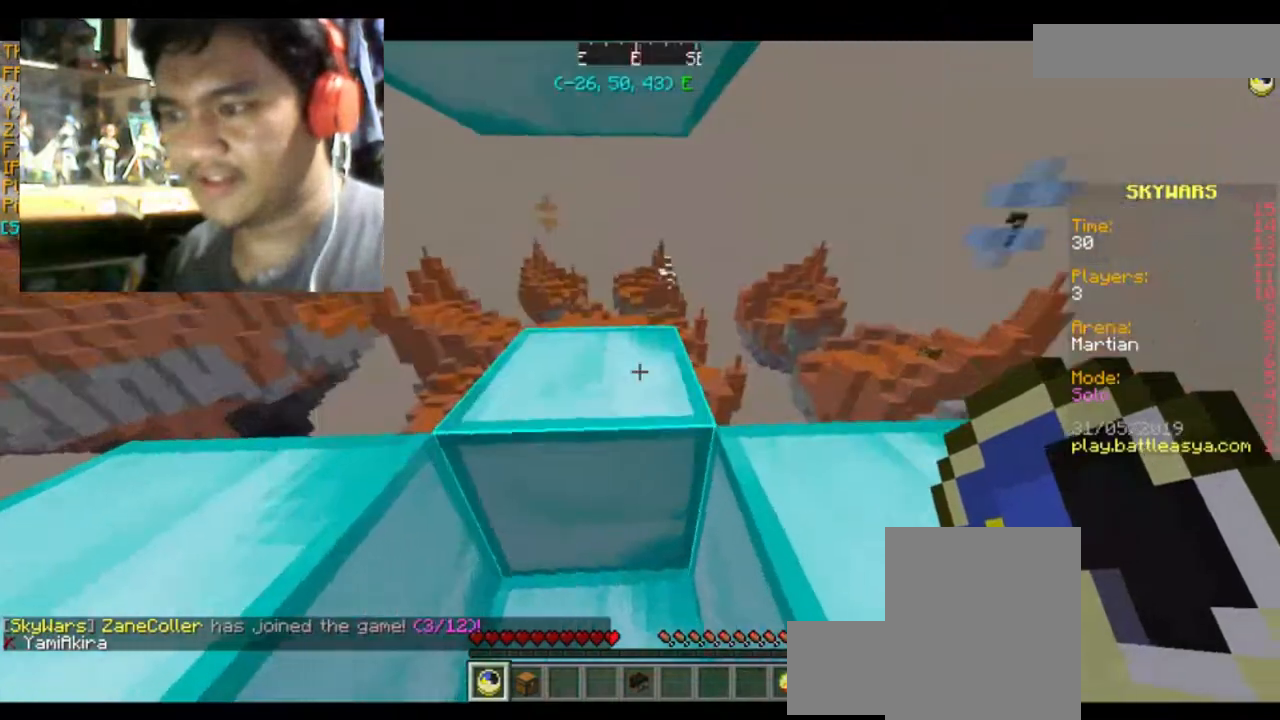
{"keys": [], "mouse": [], "events": []}
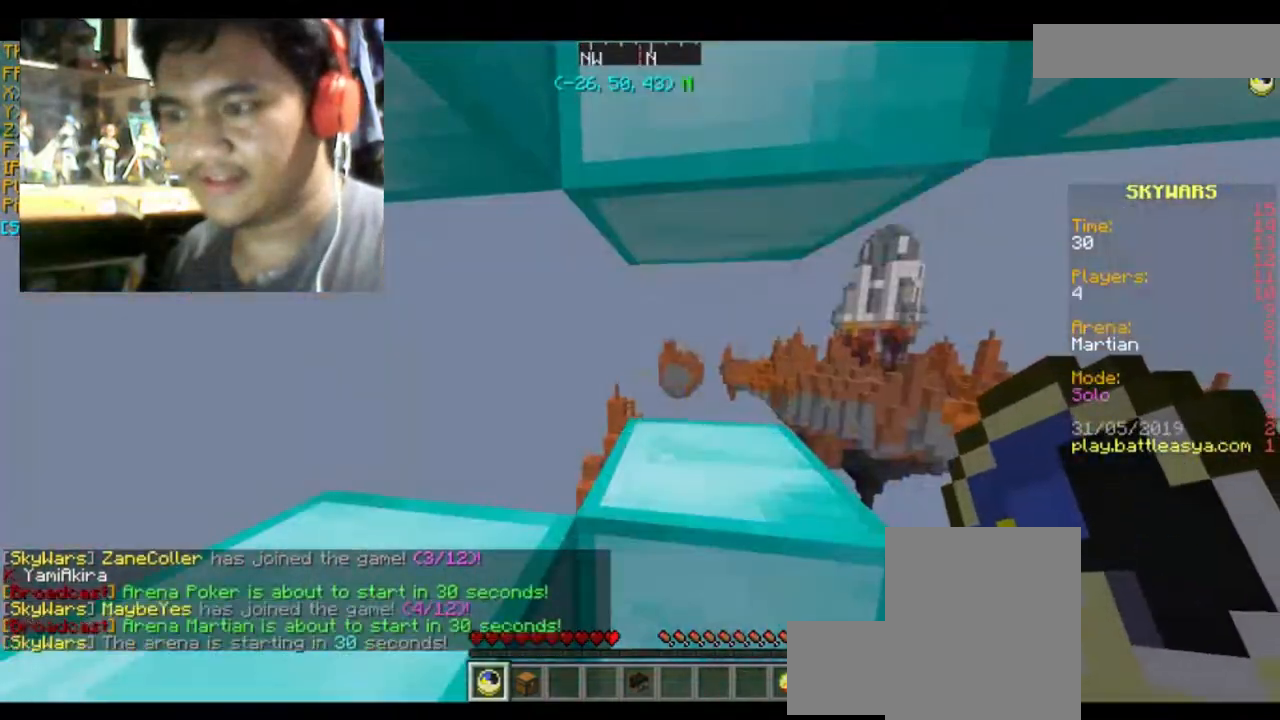
{"keys": ["w"], "mouse": [], "events": [[501, "w", "down"]]}
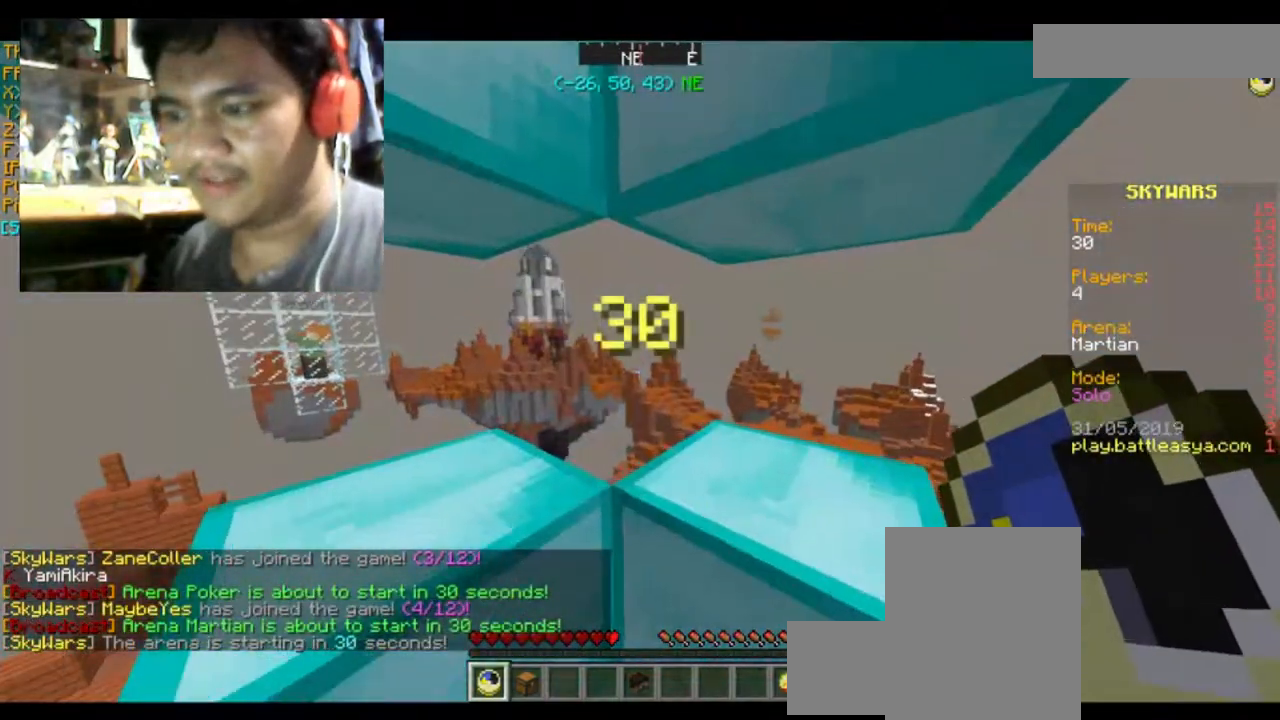
{"keys": ["a", "s"], "mouse": [], "events": [[33, "a", "down"], [267, "w", "up"], [500, "s", "down"]]}
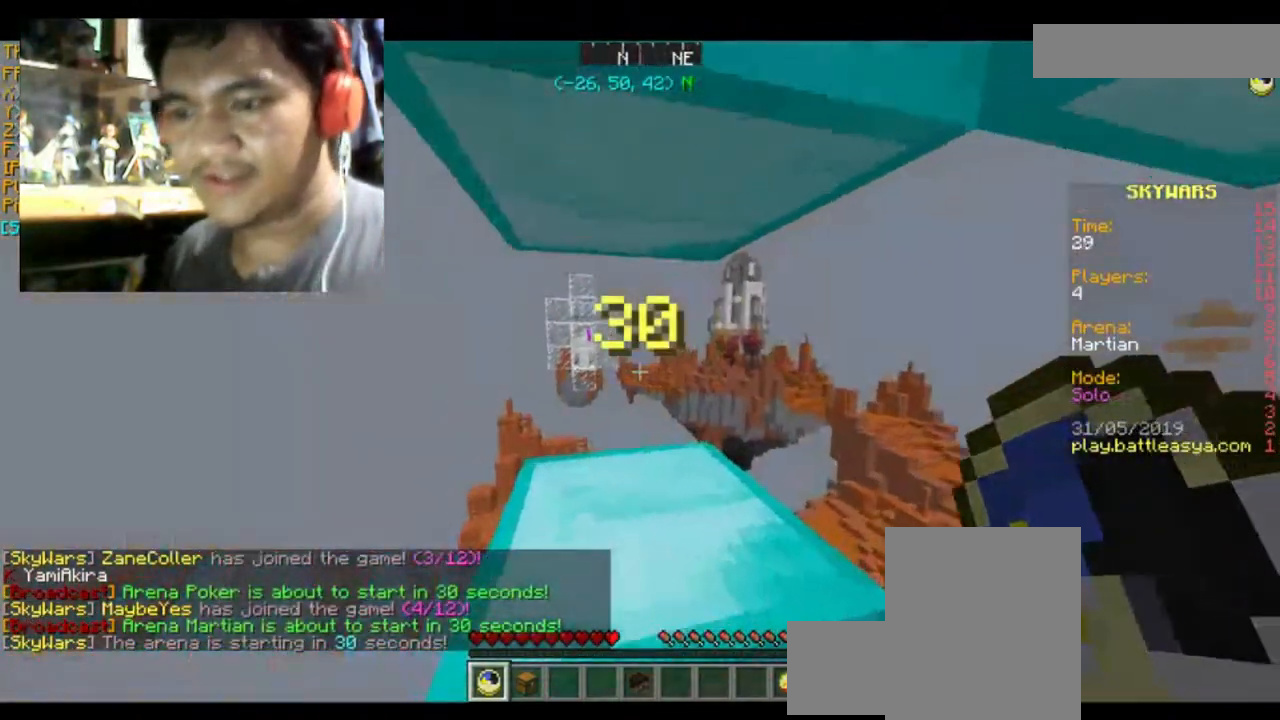
{"keys": [], "mouse": [], "events": [[167, "a", "up"], [167, "s", "up"]]}
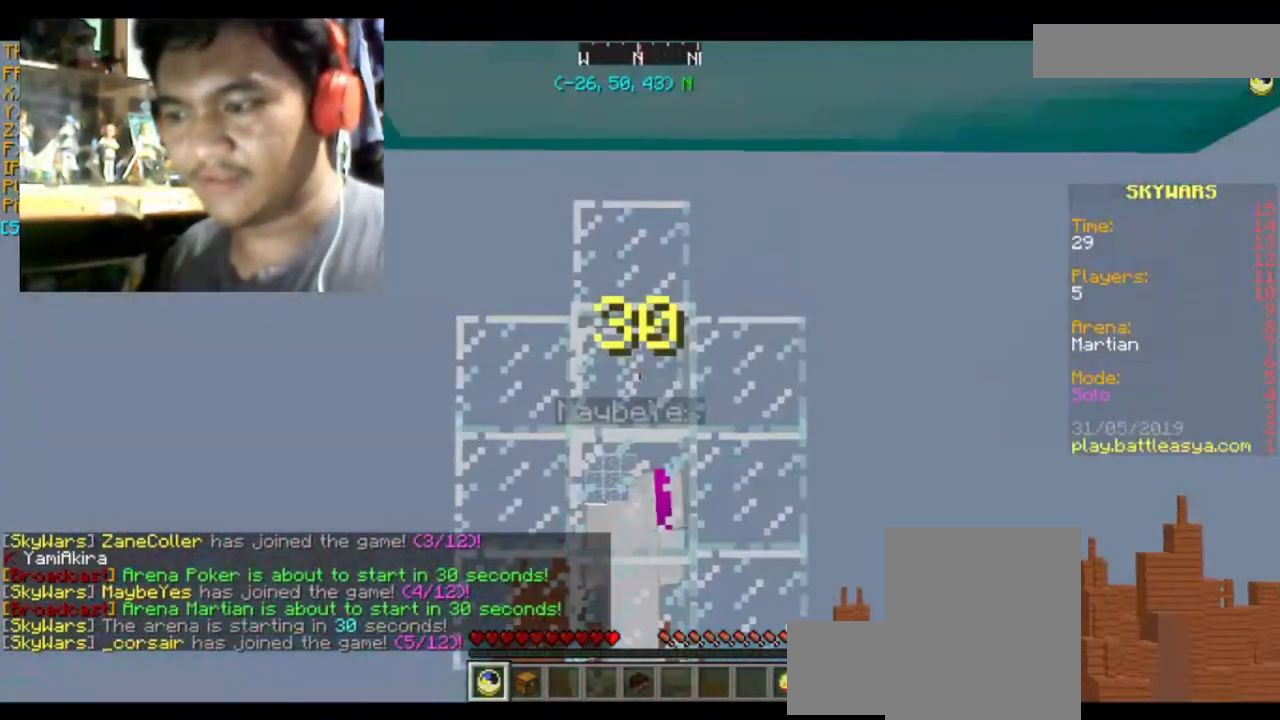
{"keys": [], "mouse": [], "events": []}
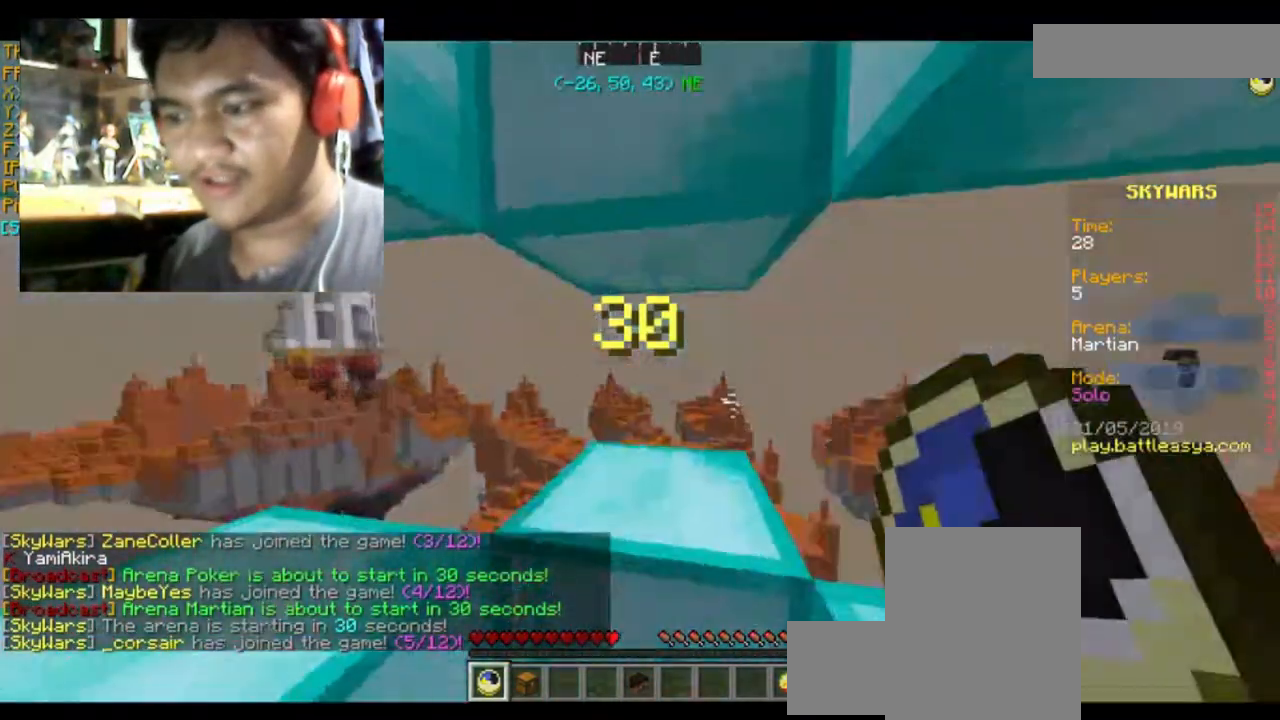
{"keys": [], "mouse": [], "events": []}
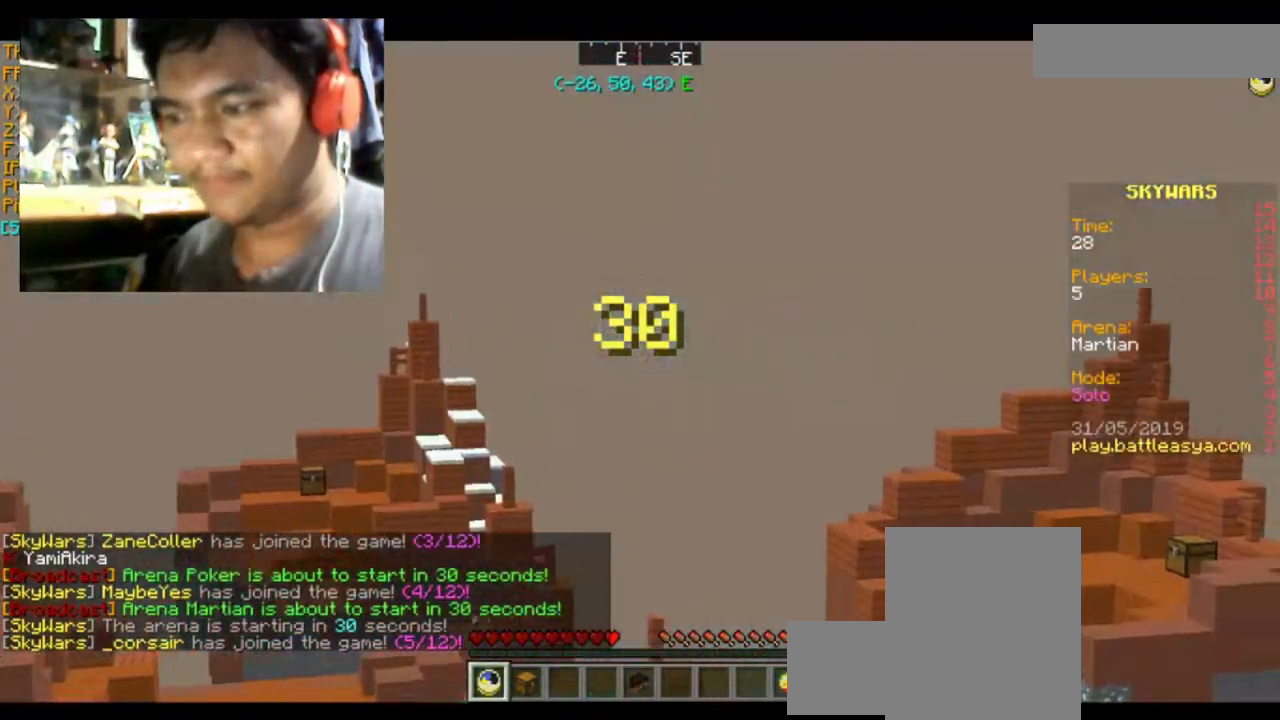
{"keys": [], "mouse": [], "events": []}